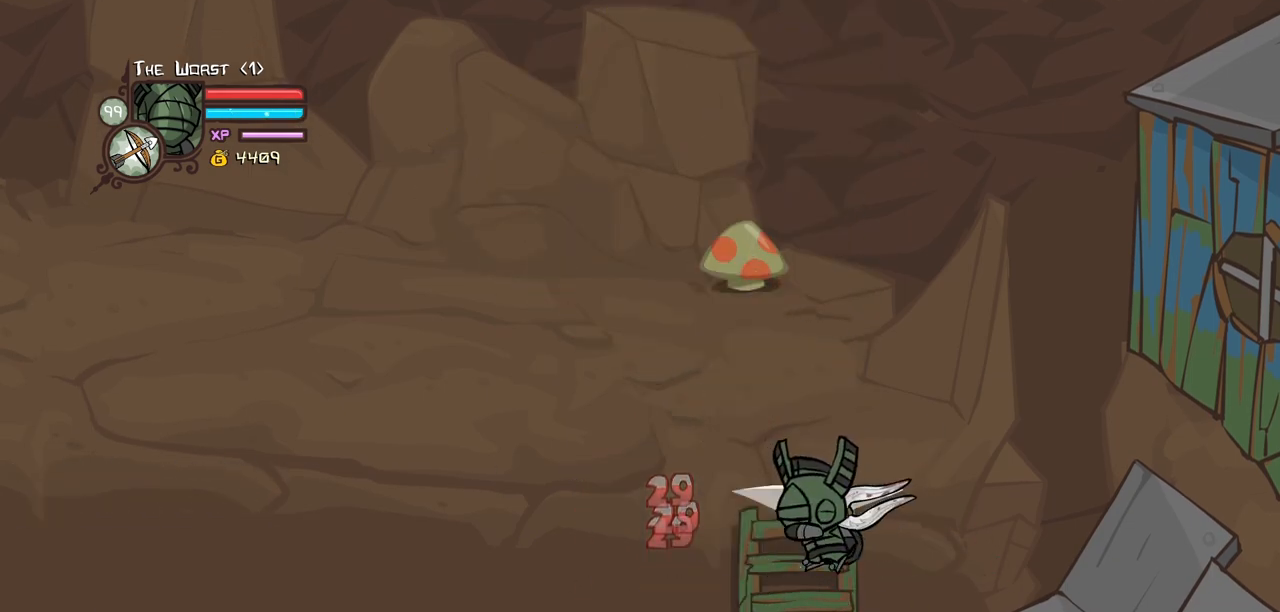
Gameplay with keyboard; each line is a JSON object with the keys held at the frame after it. "events" lists presses ("down") and releases ("up") of "block", "down", "heavy", "item", "iteml", "itemr", "jump", "left", "light", "magic", "right" and "up" between this image and that frame as [ms after this image, input, new state], when the widget could be followed in between. No other keys are recorded. Mouse input is not recorded. Key names are as the overlay labels them; some are game actions (e.g. jump) rather than physical keys.
{"keys": ["down", "right"], "events": [[34, "heavy", "down"], [84, "light", "up"], [234, "up", "down"], [317, "heavy", "up"], [317, "right", "down"], [367, "up", "up"], [417, "down", "down"]]}
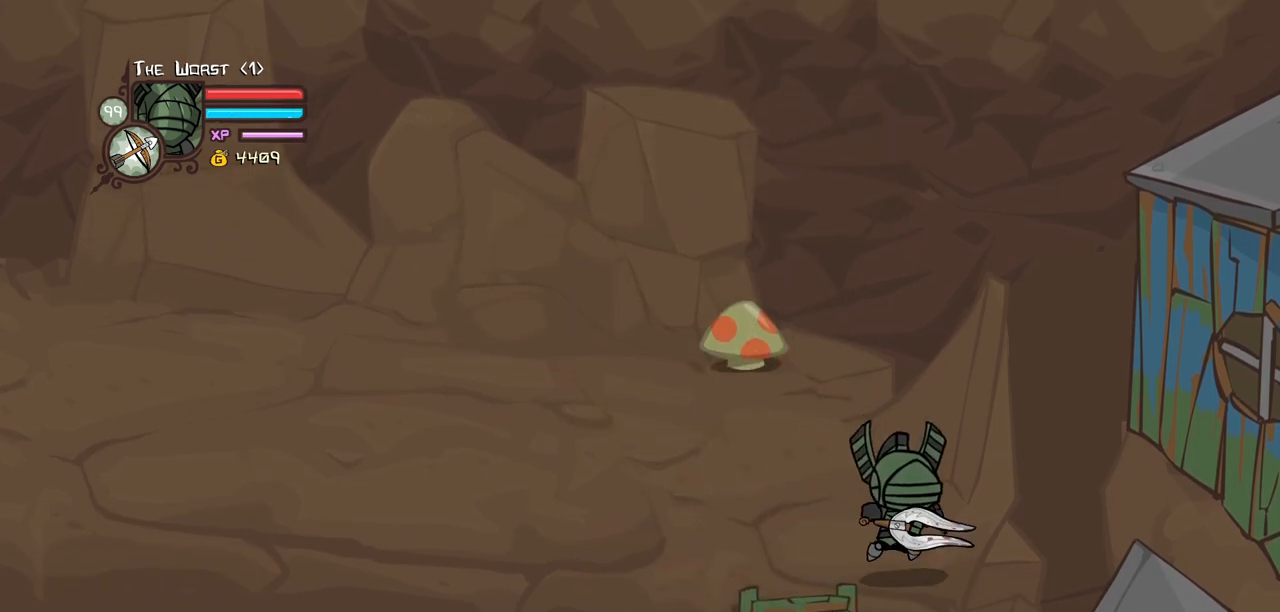
{"keys": [], "events": [[50, "left", "down"], [50, "right", "up"], [150, "down", "up"], [284, "left", "up"]]}
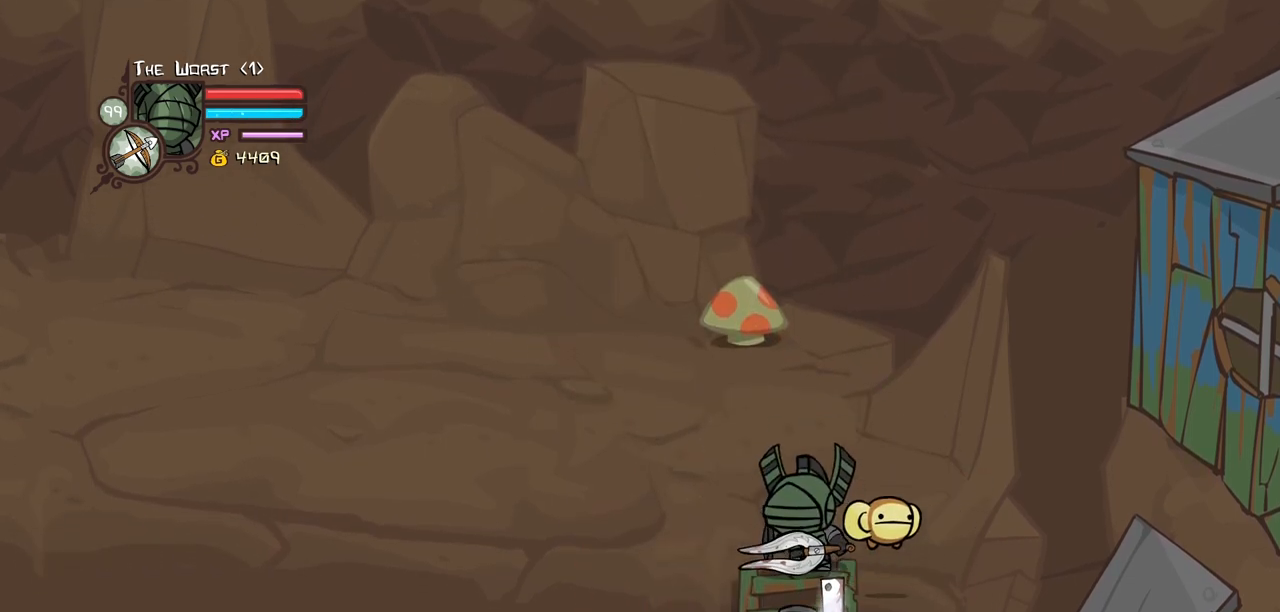
{"keys": ["down", "heavy", "light"], "events": [[167, "item", "down"], [217, "down", "down"], [300, "light", "down"], [350, "item", "up"], [400, "heavy", "down"]]}
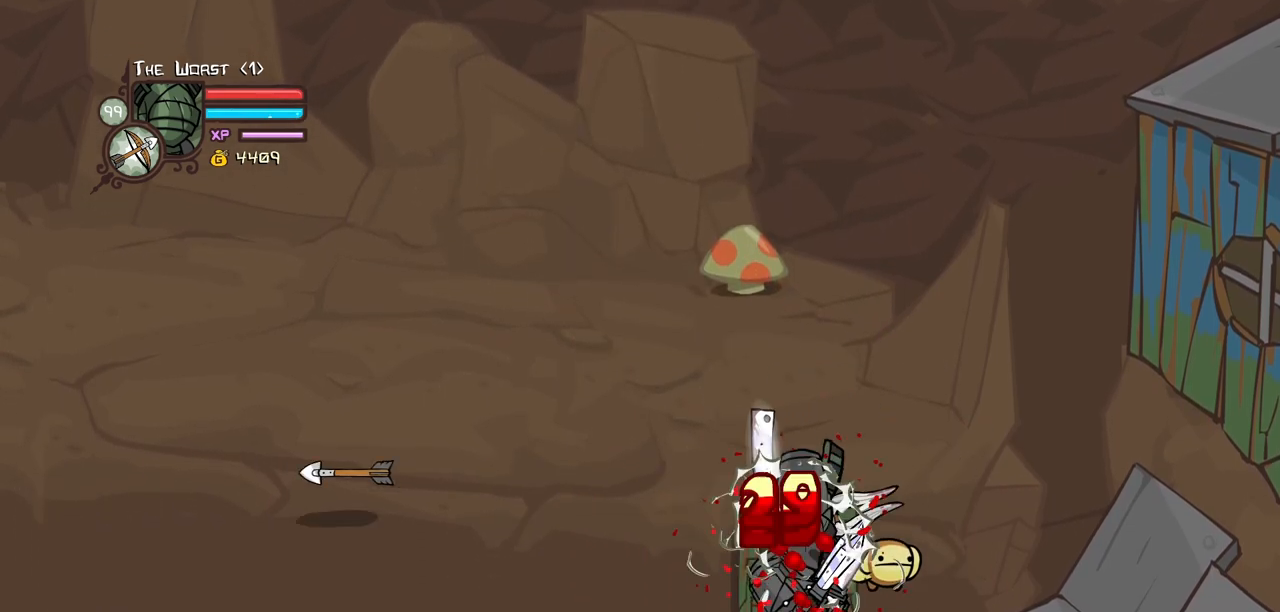
{"keys": ["heavy", "light"], "events": [[34, "light", "up"], [234, "down", "up"], [467, "light", "down"]]}
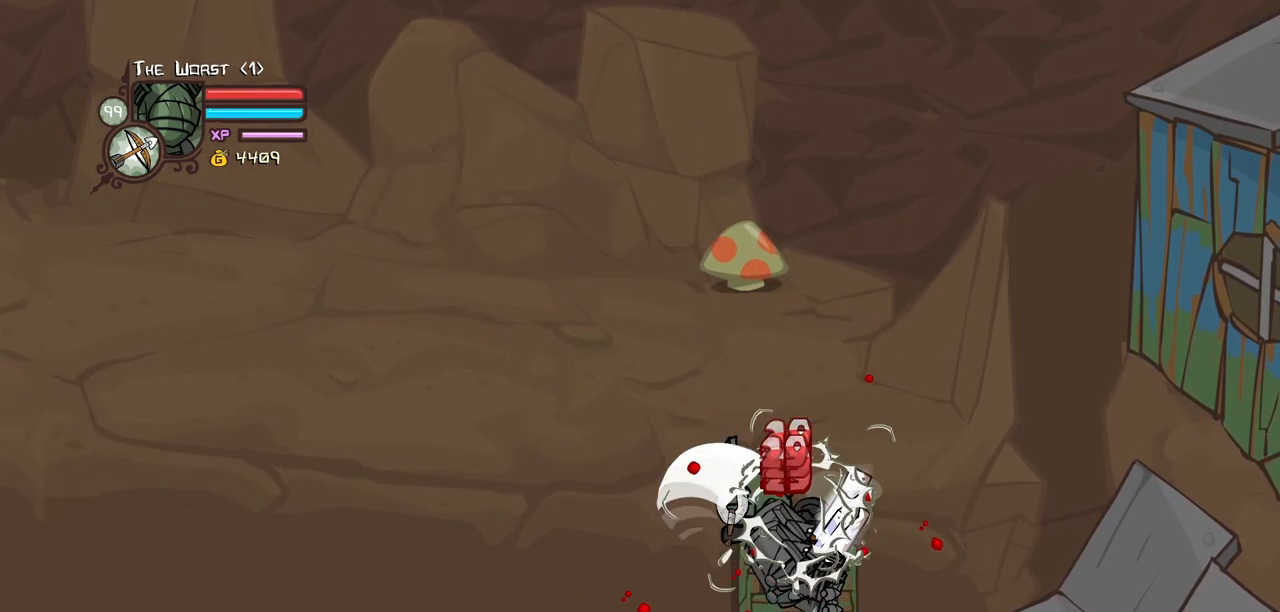
{"keys": ["heavy"], "events": [[17, "heavy", "up"], [150, "heavy", "down"], [250, "light", "up"], [384, "heavy", "up"], [434, "heavy", "down"]]}
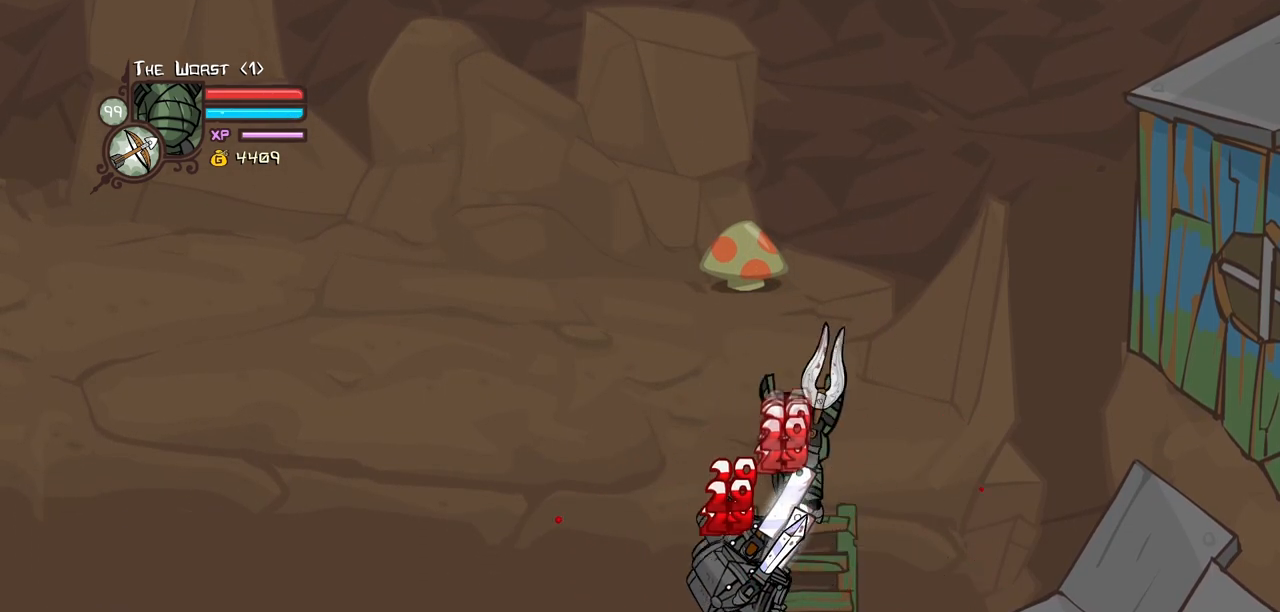
{"keys": ["heavy"], "events": [[217, "heavy", "up"], [217, "light", "down"], [350, "heavy", "down"], [500, "light", "up"]]}
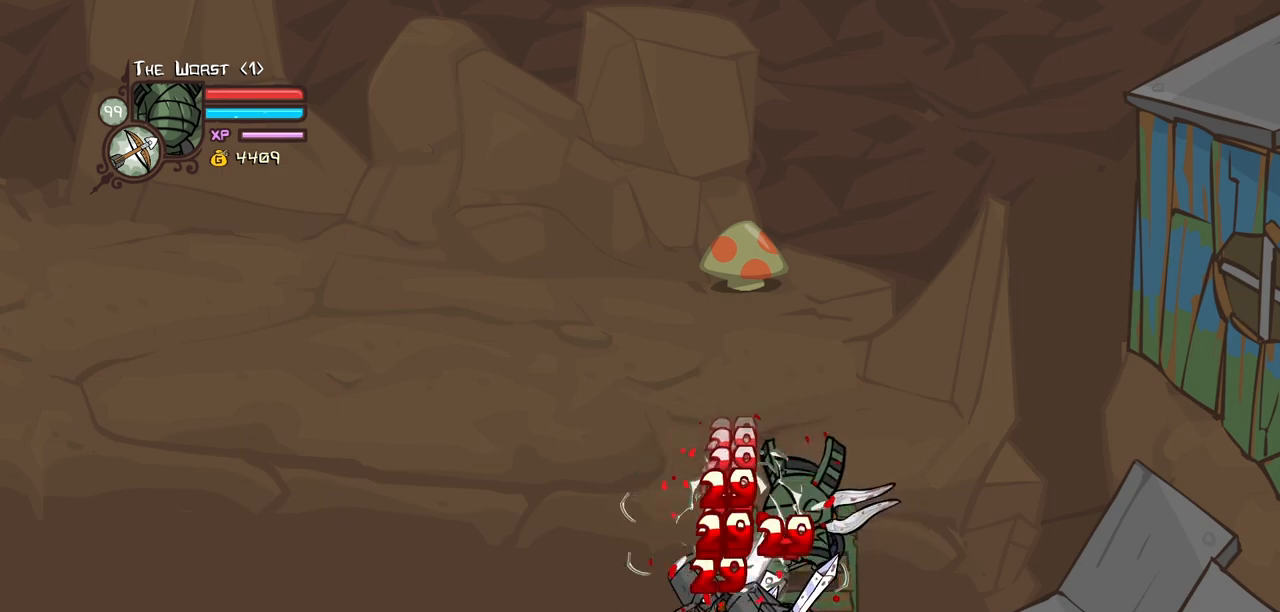
{"keys": ["light"], "events": [[134, "heavy", "up"], [184, "heavy", "down"], [417, "light", "down"], [467, "heavy", "up"]]}
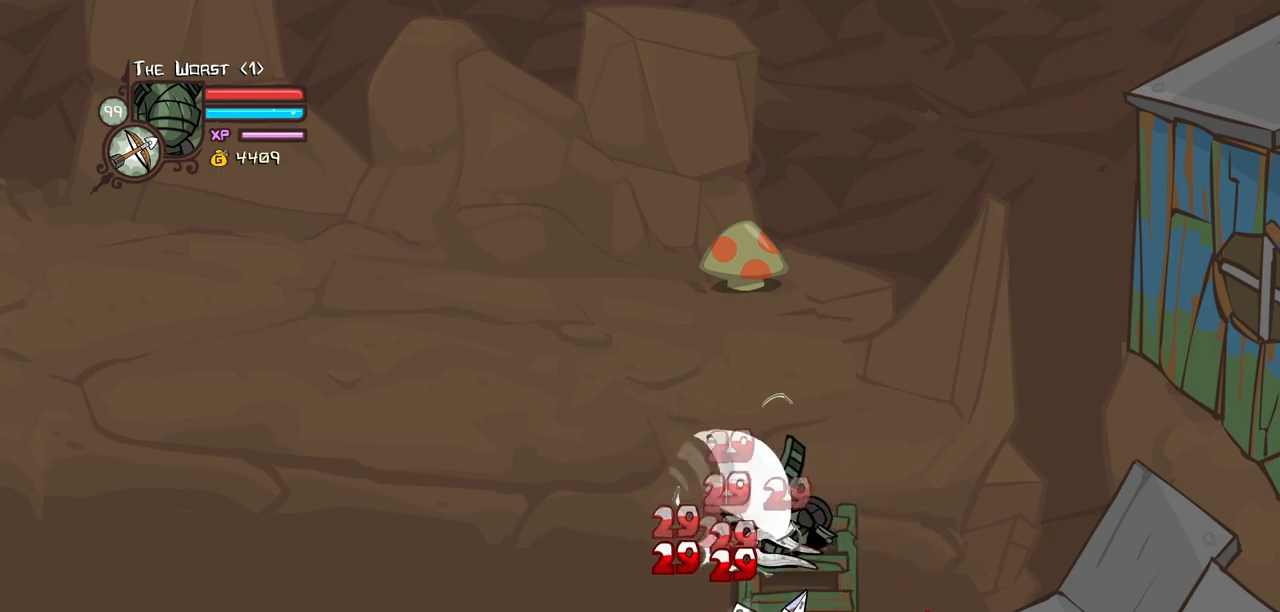
{"keys": ["heavy"], "events": [[150, "heavy", "down"], [250, "light", "up"], [384, "heavy", "up"], [434, "heavy", "down"]]}
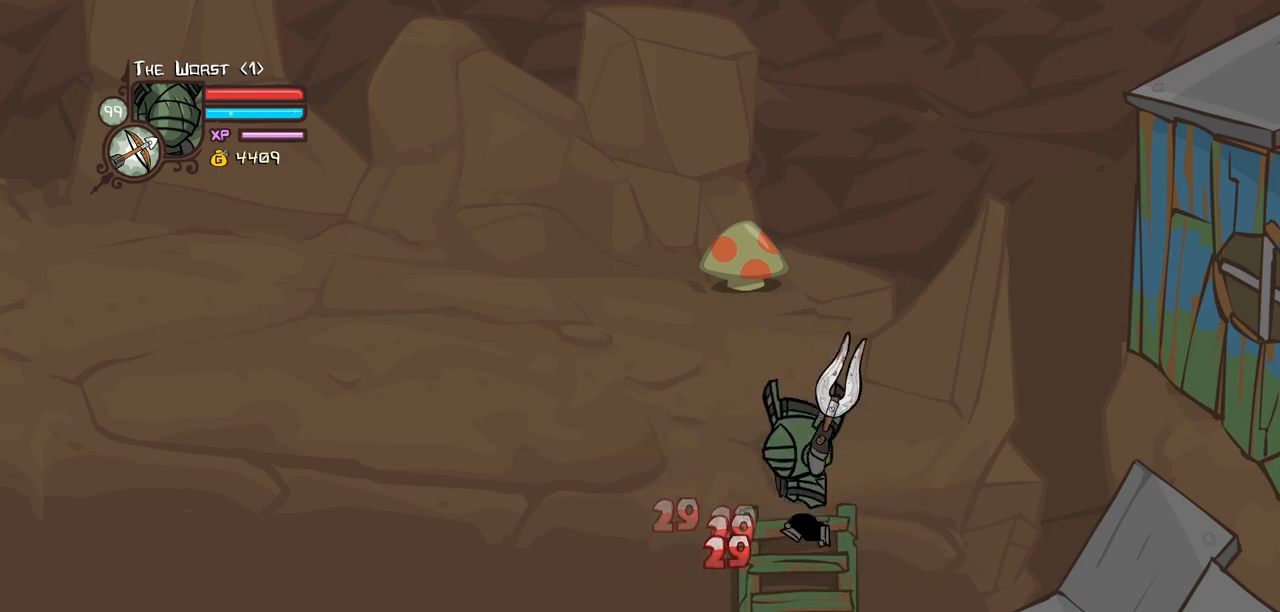
{"keys": [], "events": [[217, "heavy", "up"]]}
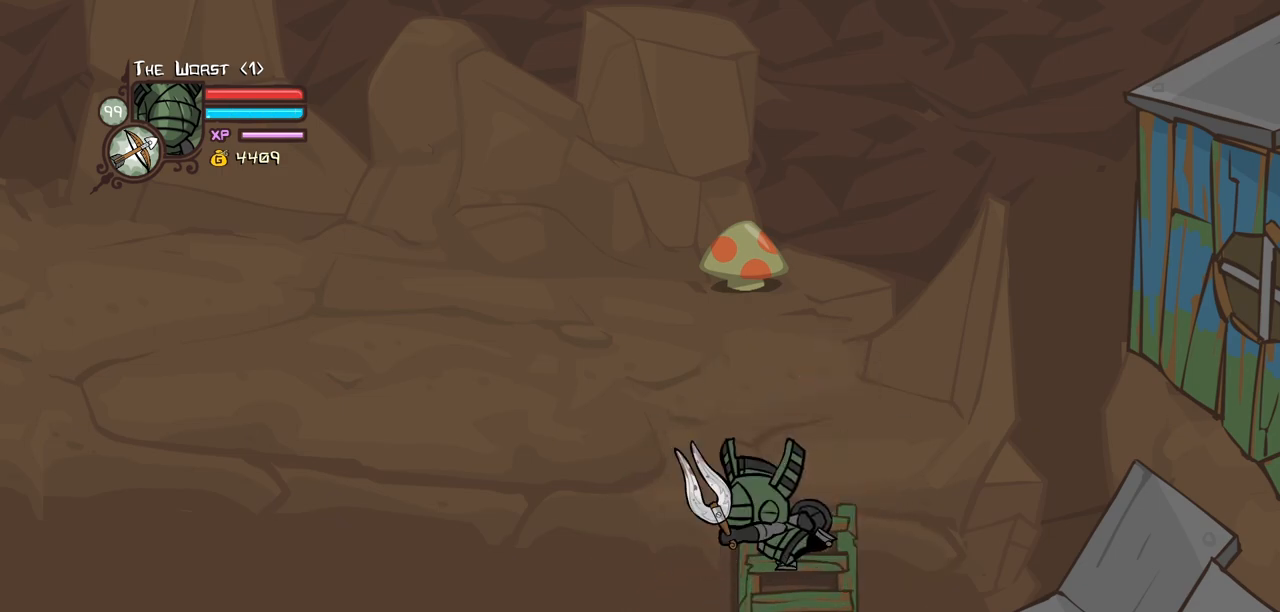
{"keys": ["down", "left"], "events": [[84, "up", "down"], [184, "right", "down"], [234, "up", "up"], [267, "down", "down"], [417, "left", "down"], [467, "right", "up"]]}
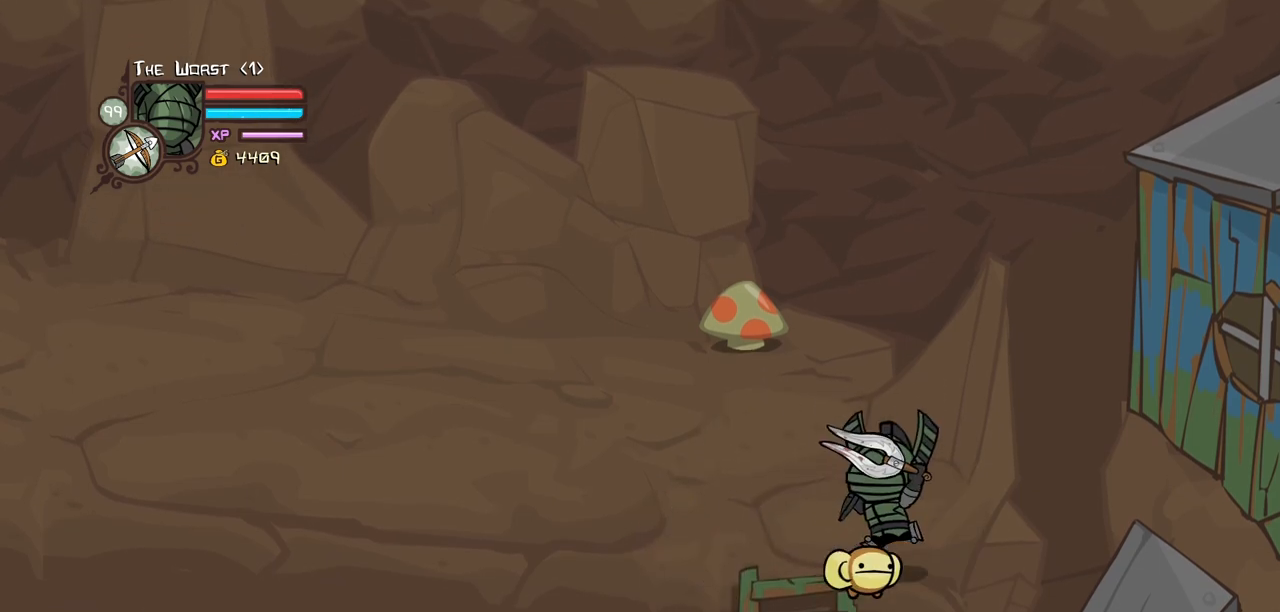
{"keys": [], "events": [[17, "down", "up"], [150, "left", "up"]]}
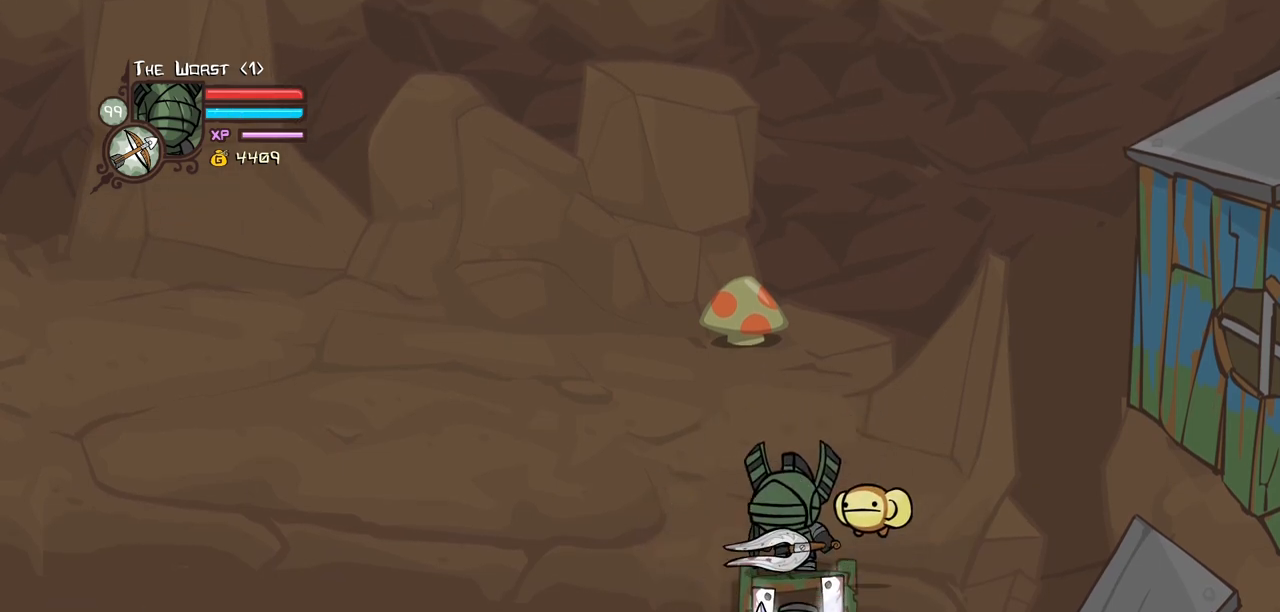
{"keys": ["down", "heavy"], "events": [[67, "down", "down"], [67, "item", "down"], [167, "light", "down"], [217, "item", "up"], [267, "heavy", "down"], [400, "light", "up"]]}
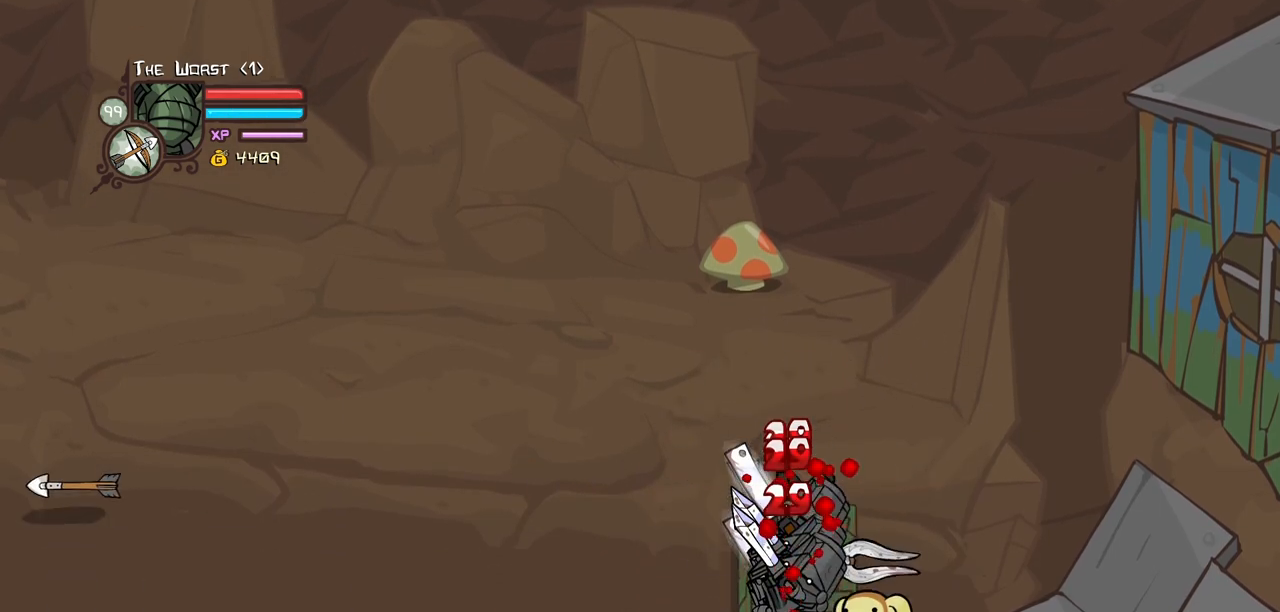
{"keys": ["heavy", "light"], "events": [[34, "down", "up"], [34, "heavy", "up"], [84, "heavy", "down"], [317, "light", "down"], [367, "heavy", "up"], [500, "heavy", "down"]]}
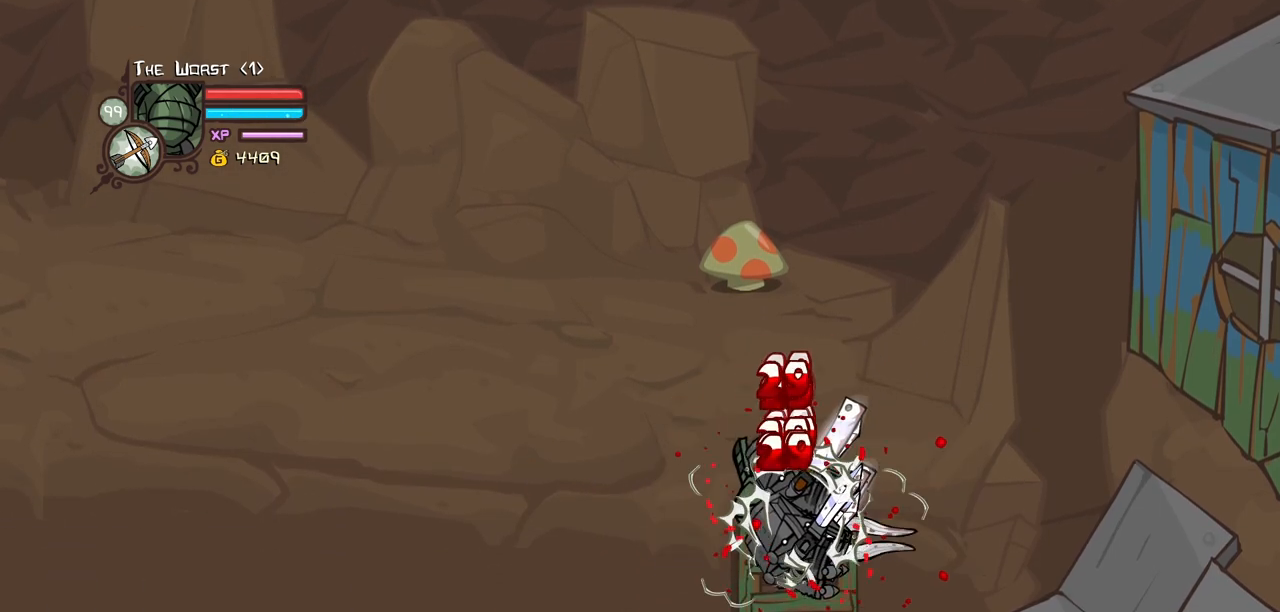
{"keys": ["heavy"], "events": [[150, "light", "up"], [284, "heavy", "up"], [334, "heavy", "down"]]}
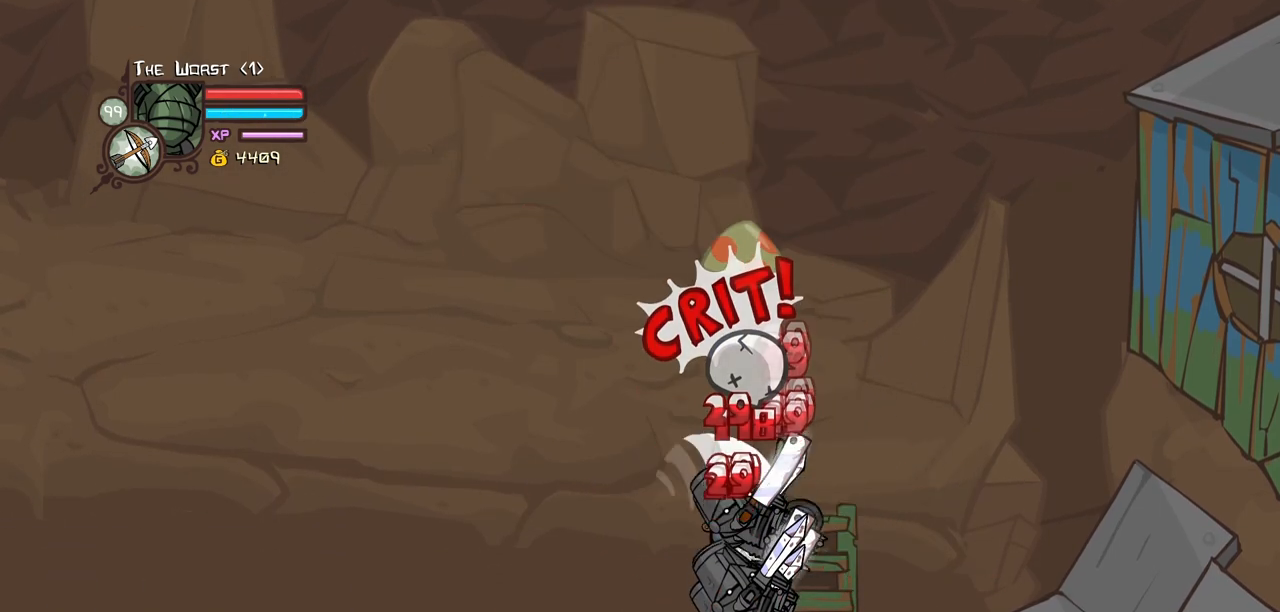
{"keys": [], "events": [[67, "light", "down"], [117, "heavy", "up"], [267, "heavy", "down"], [400, "light", "up"], [500, "heavy", "up"]]}
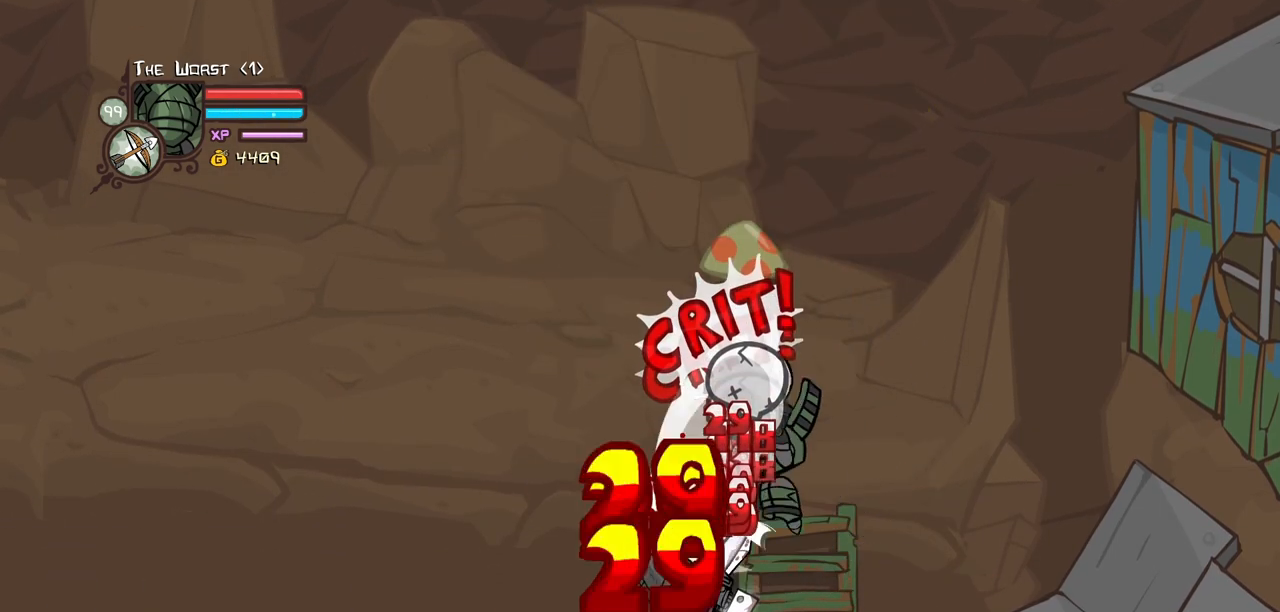
{"keys": ["light"], "events": [[34, "heavy", "down"], [317, "heavy", "up"], [367, "light", "down"]]}
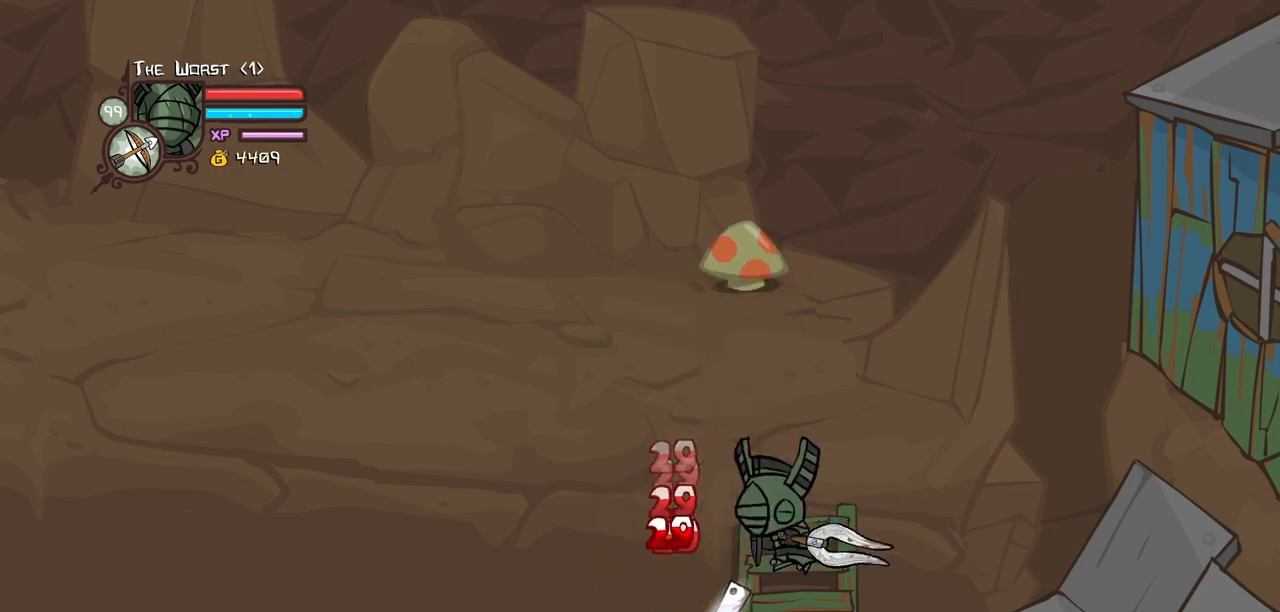
{"keys": [], "events": [[50, "heavy", "down"], [150, "light", "up"], [334, "heavy", "up"]]}
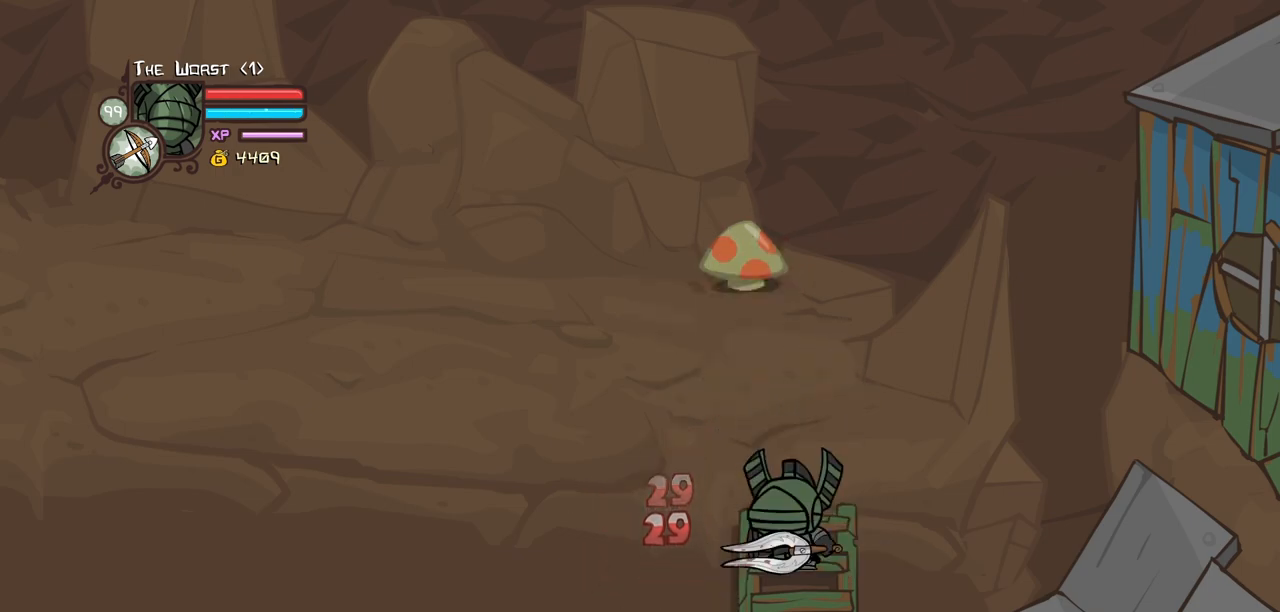
{"keys": ["right", "up"], "events": [[450, "up", "down"], [500, "right", "down"]]}
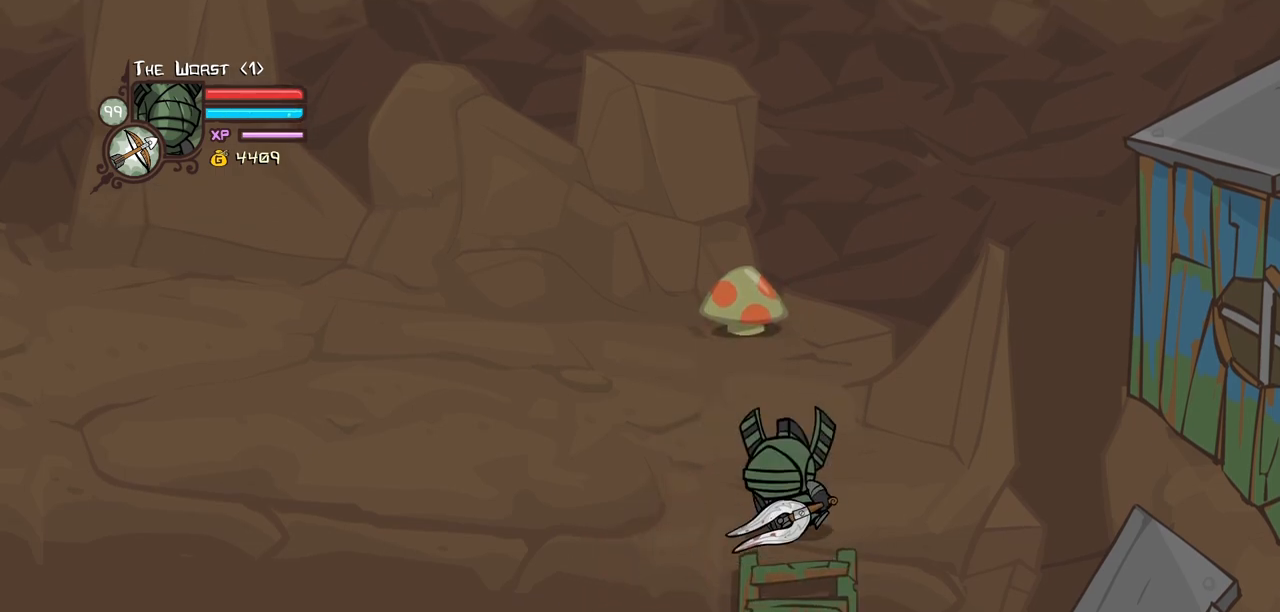
{"keys": [], "events": [[84, "up", "up"], [134, "down", "down"], [284, "left", "down"], [284, "right", "up"], [367, "down", "up"], [467, "left", "up"]]}
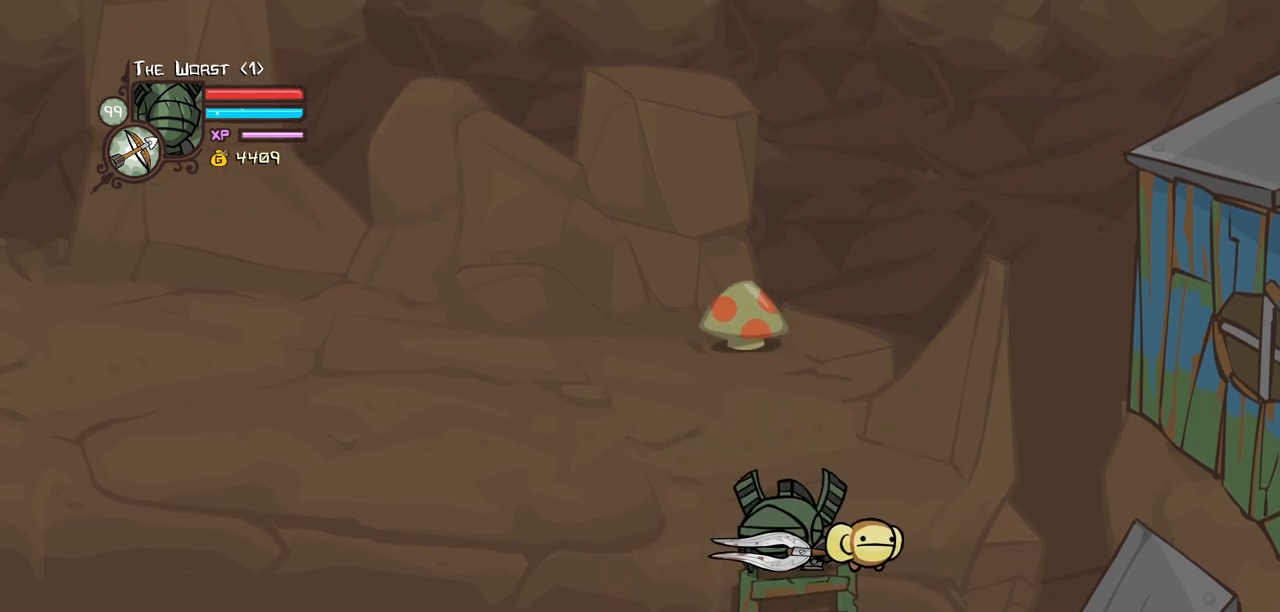
{"keys": ["down", "light"], "events": [[334, "item", "down"], [384, "down", "down"], [434, "light", "down"], [484, "item", "up"]]}
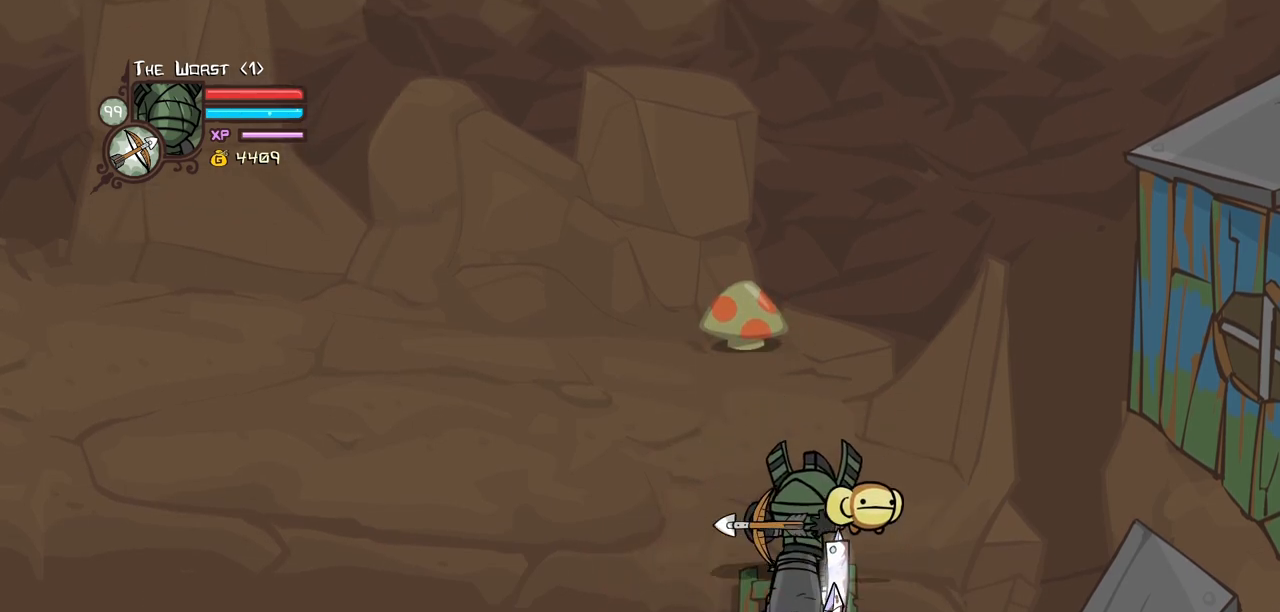
{"keys": ["heavy"], "events": [[17, "heavy", "down"], [217, "light", "up"], [300, "heavy", "up"], [350, "down", "up"], [350, "heavy", "down"]]}
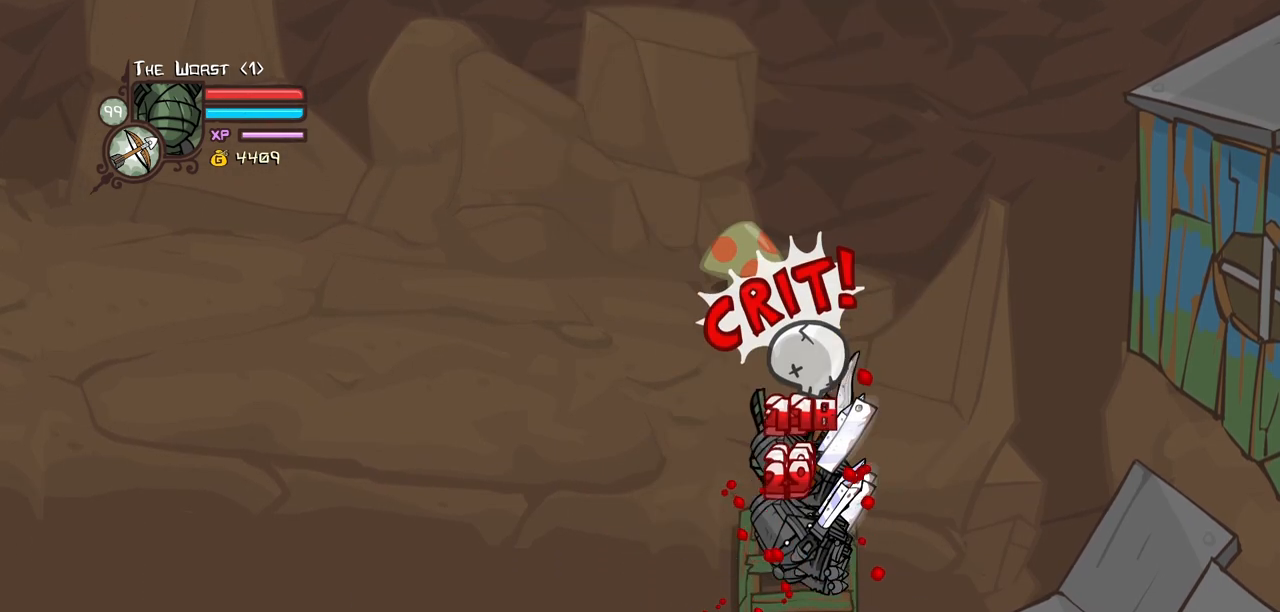
{"keys": ["heavy"], "events": [[134, "light", "down"], [184, "heavy", "up"], [317, "heavy", "down"], [467, "light", "up"]]}
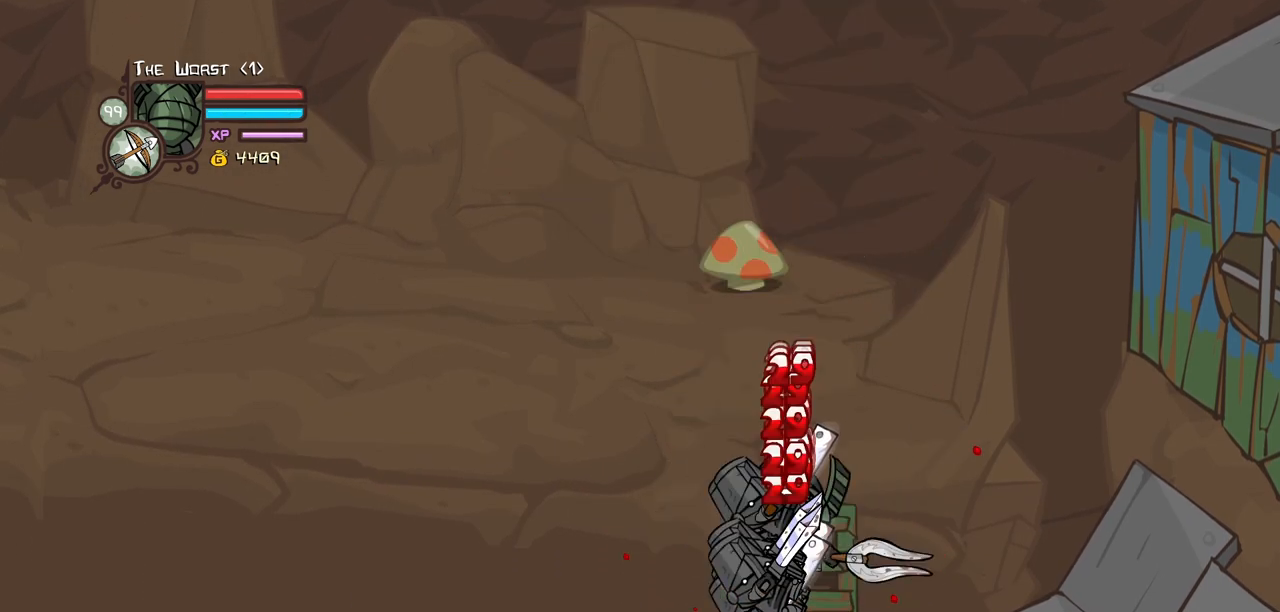
{"keys": ["light"], "events": [[50, "heavy", "up"], [100, "heavy", "down"], [434, "light", "down"], [484, "heavy", "up"]]}
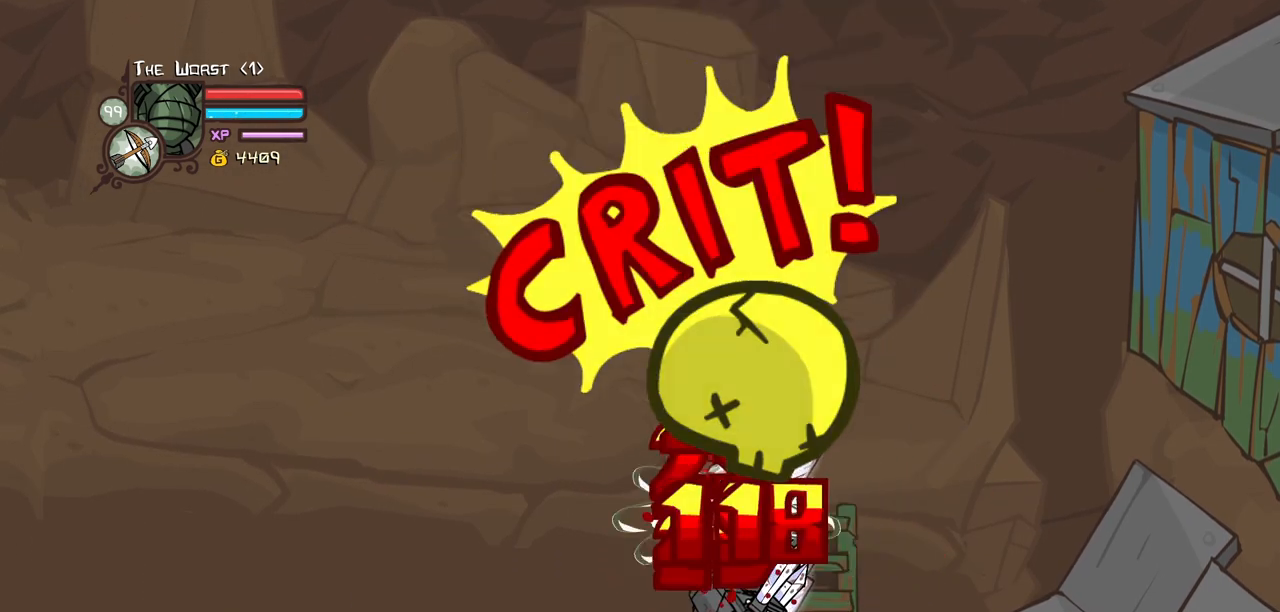
{"keys": ["heavy"], "events": [[117, "heavy", "down"], [217, "light", "up"], [350, "heavy", "up"], [400, "heavy", "down"]]}
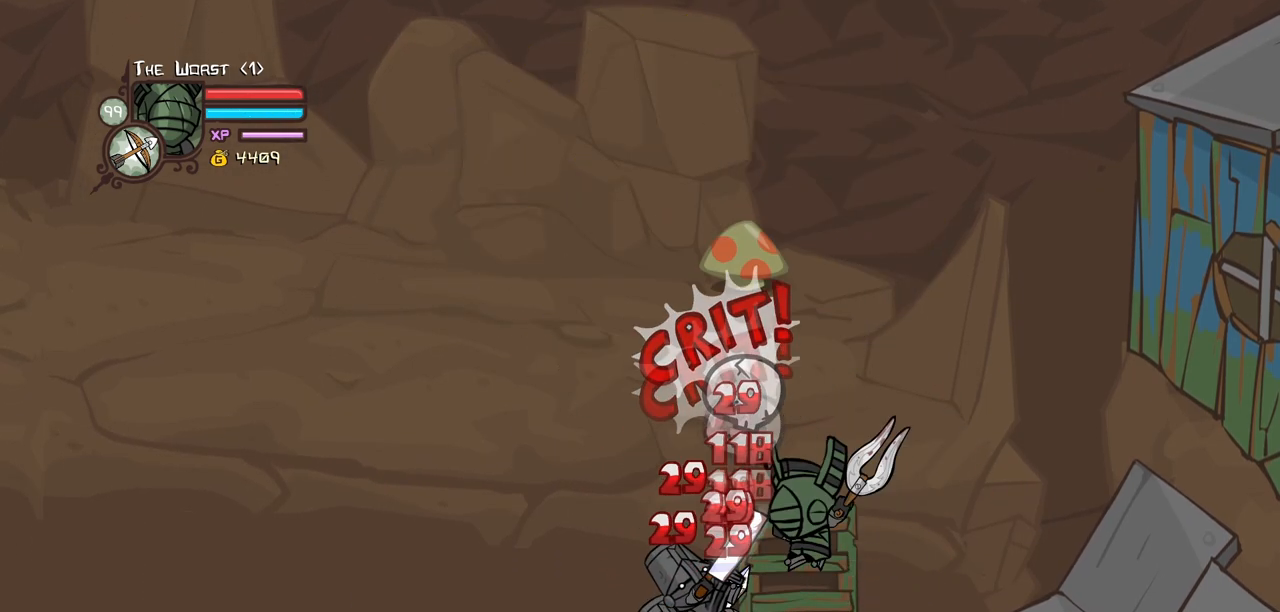
{"keys": [], "events": [[184, "light", "down"], [267, "heavy", "up"], [467, "light", "up"]]}
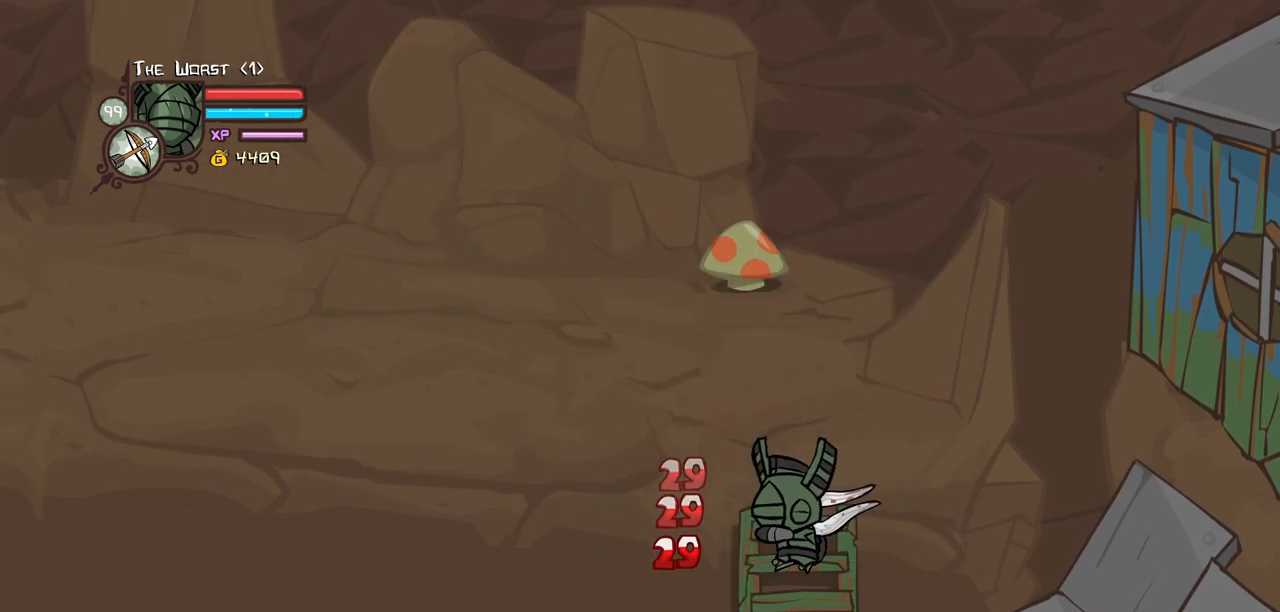
{"keys": [], "events": []}
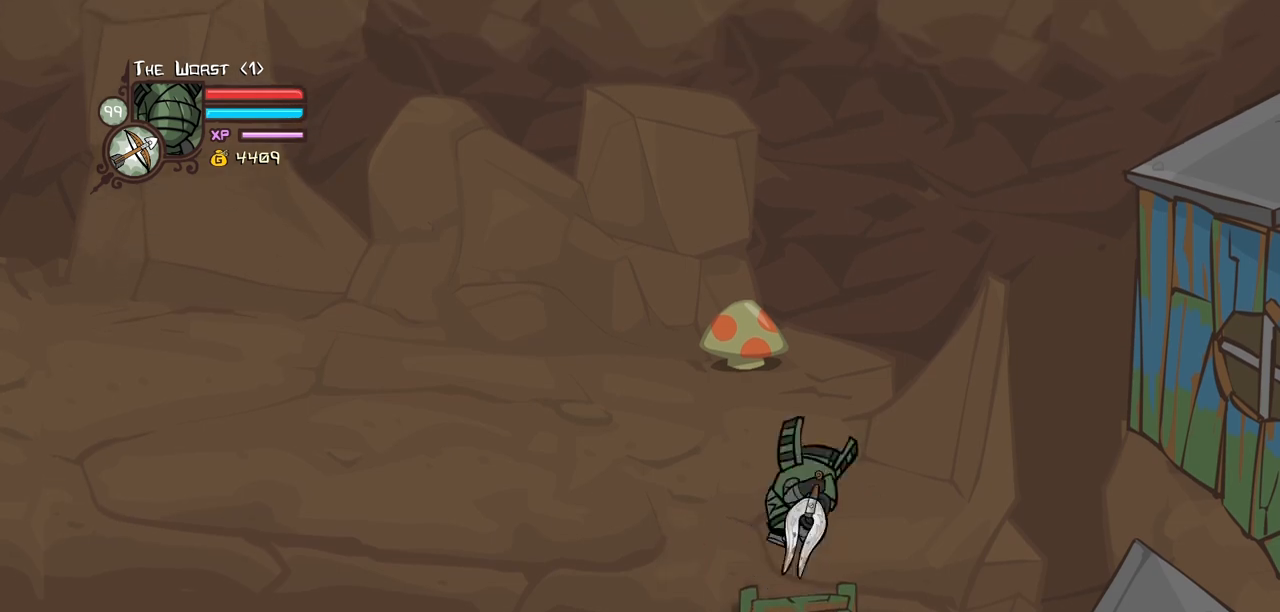
{"keys": ["block"], "events": [[67, "up", "down"], [117, "left", "down"], [167, "up", "up"], [267, "down", "down"], [350, "down", "up"], [400, "left", "up"], [450, "block", "down"]]}
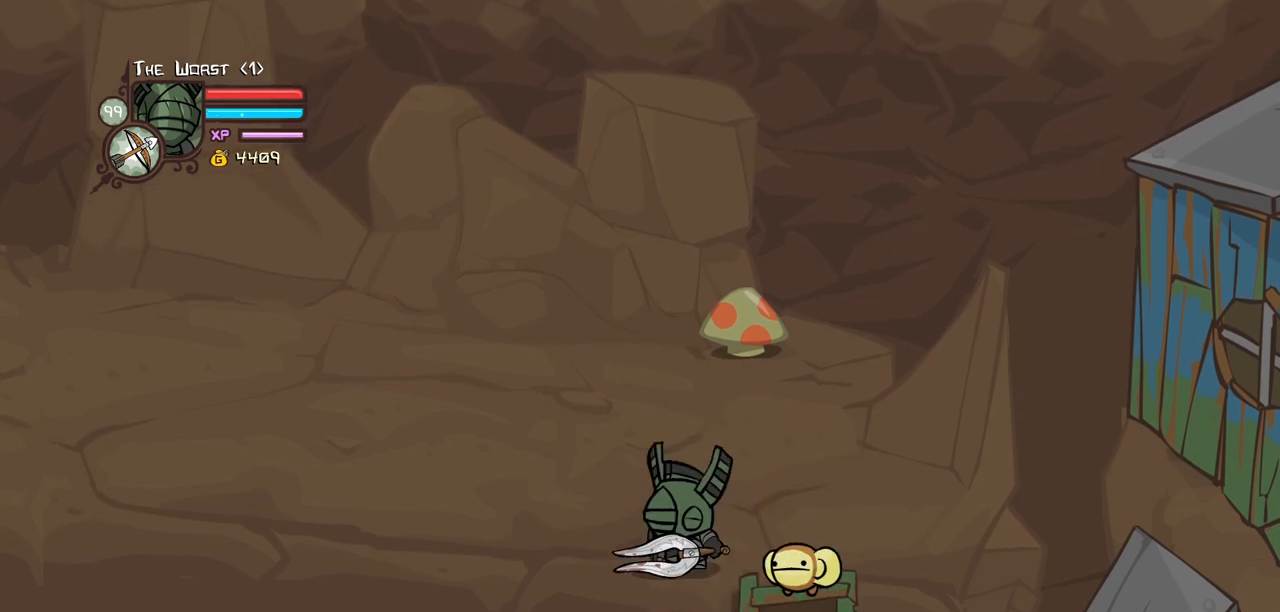
{"keys": ["block"], "events": [[267, "up", "down"], [367, "up", "up"]]}
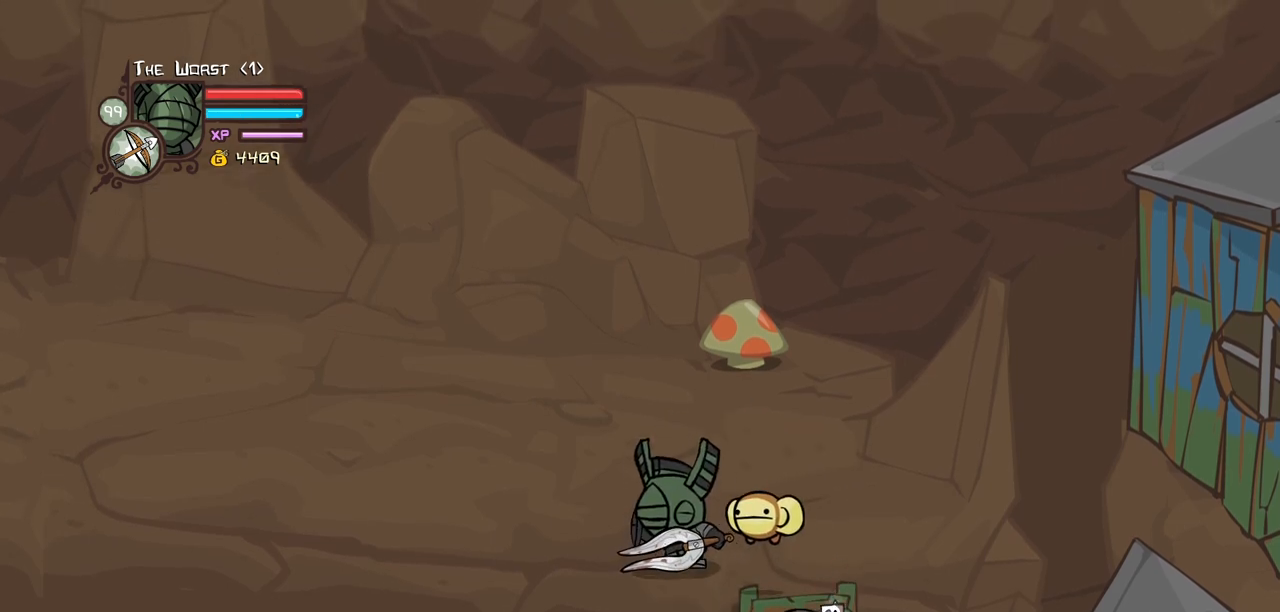
{"keys": ["block", "light", "right"], "events": [[150, "light", "down"], [250, "right", "down"], [284, "light", "up"], [384, "light", "down"]]}
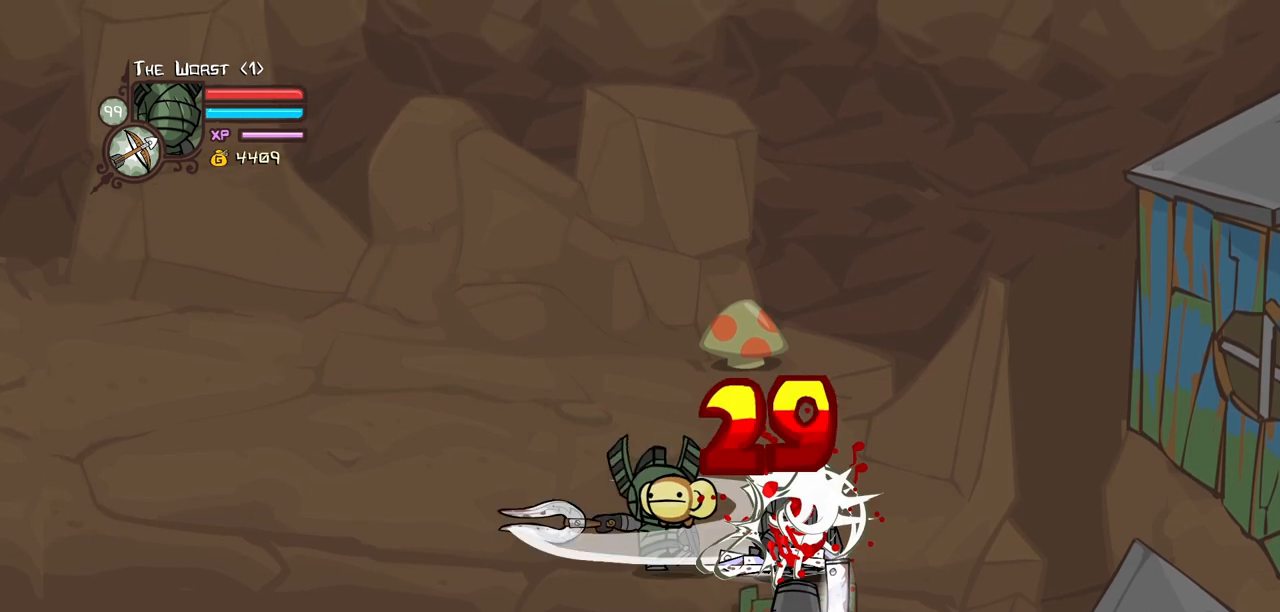
{"keys": ["block", "heavy", "right"], "events": [[67, "light", "up"], [117, "light", "down"], [350, "light", "up"], [400, "heavy", "down"]]}